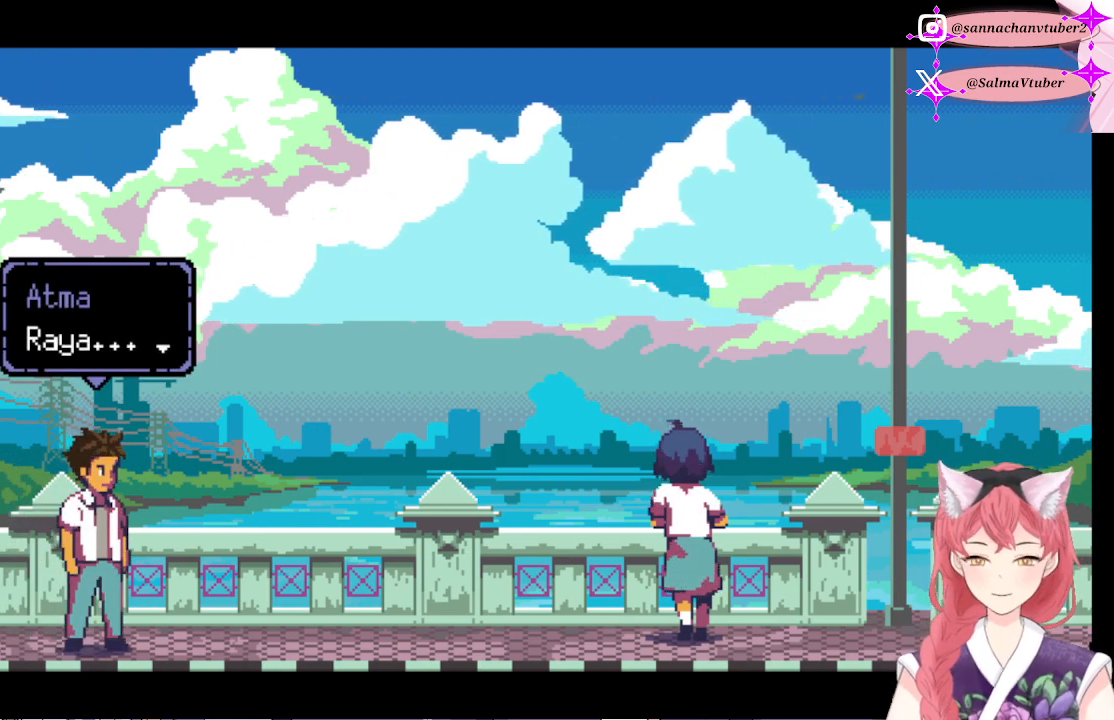
Gameplay with a controller (Xbox layout); each line is a JSON object with the inputs held at the frame after it. "events" lists button and stick changes between this image and that frame as [ms after this image, input, new state], when the widget could be followed in between. Not read: left_stick.
{"buttons": [], "right_stick": "center", "events": [[33, "A", "down"], [267, "A", "up"]]}
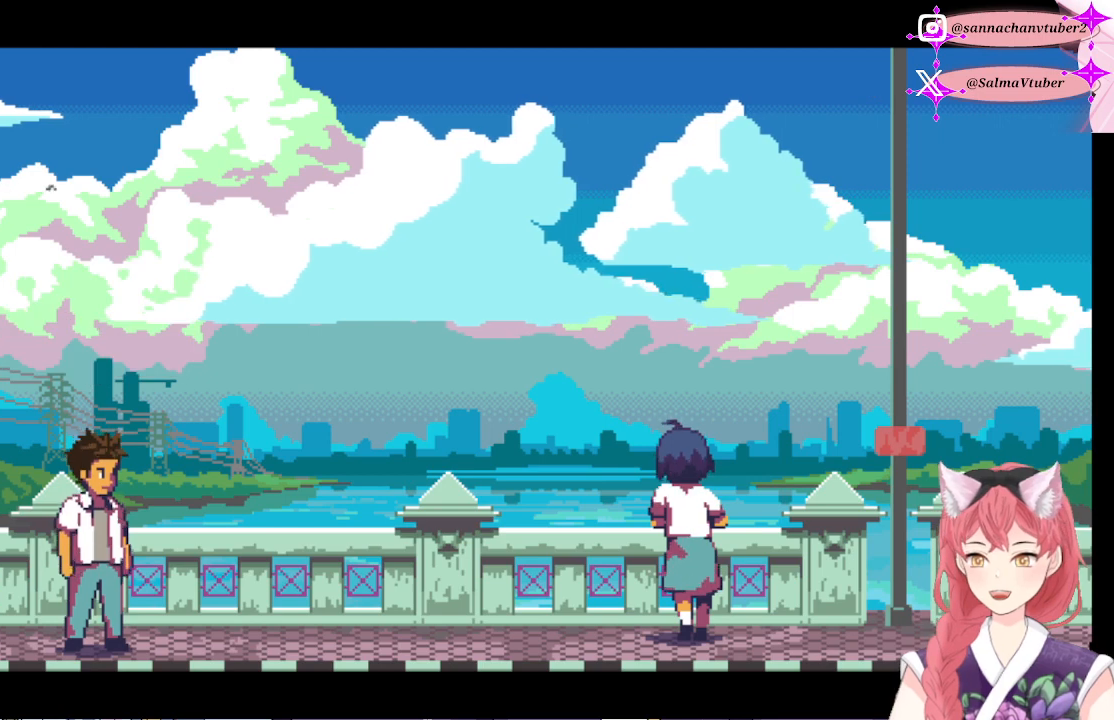
{"buttons": ["A"], "right_stick": "center", "events": [[500, "A", "down"]]}
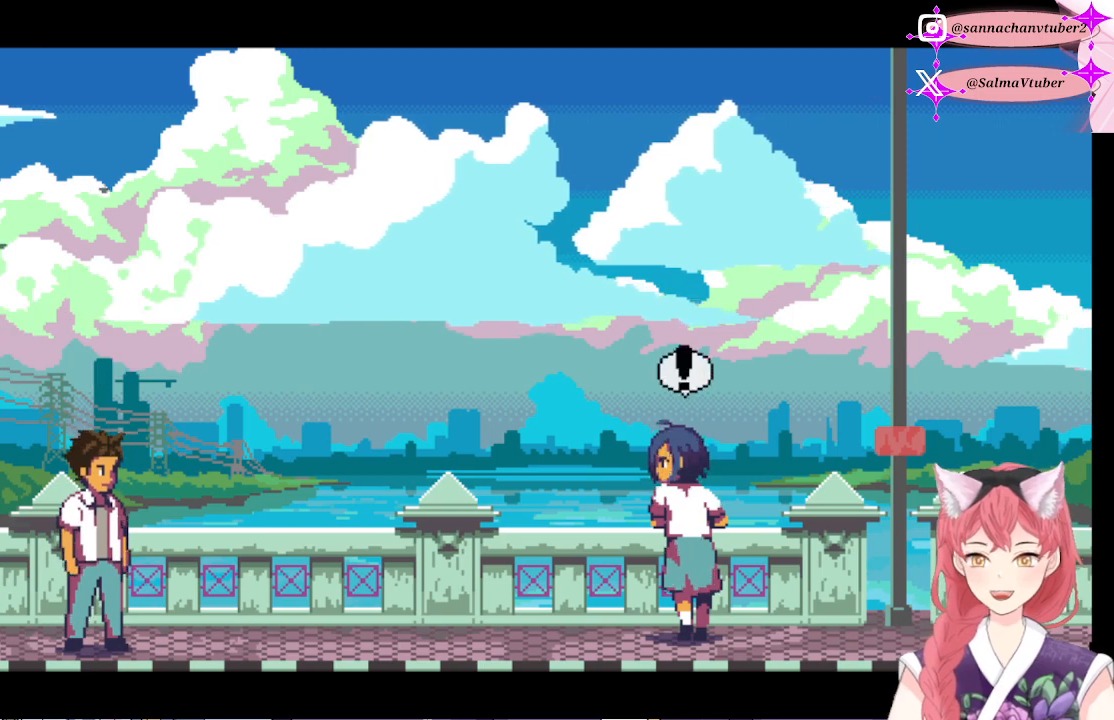
{"buttons": ["A"], "right_stick": "center", "events": [[200, "A", "up"], [333, "A", "down"]]}
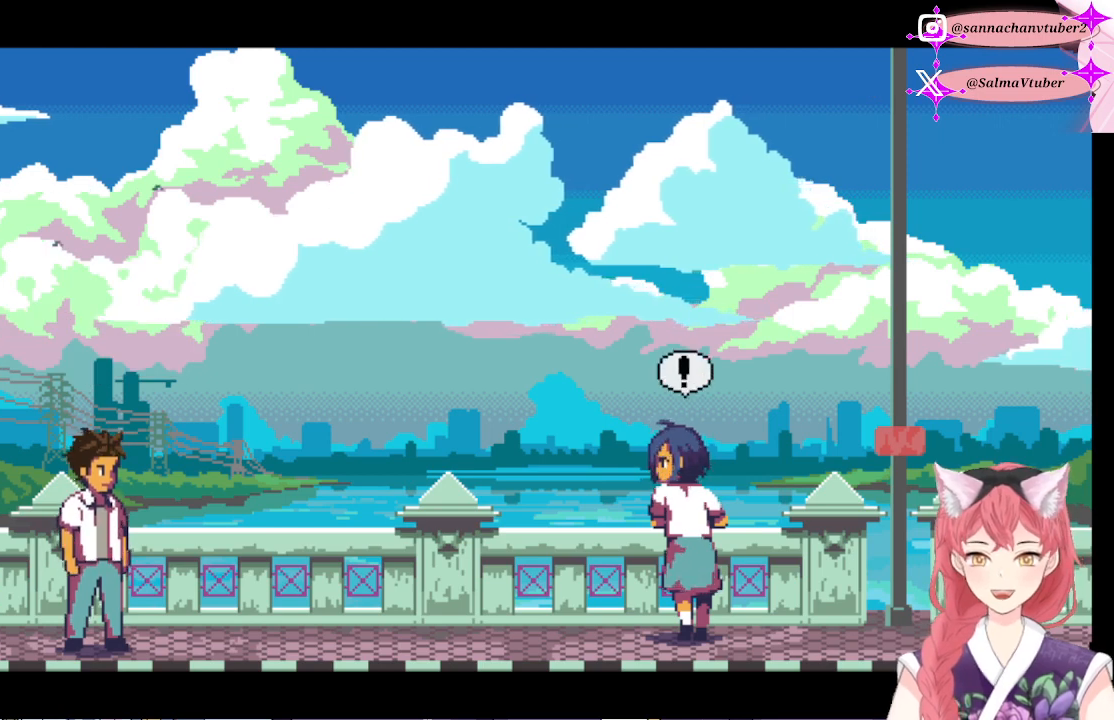
{"buttons": [], "right_stick": "center", "events": [[33, "A", "up"], [200, "A", "down"], [367, "A", "up"]]}
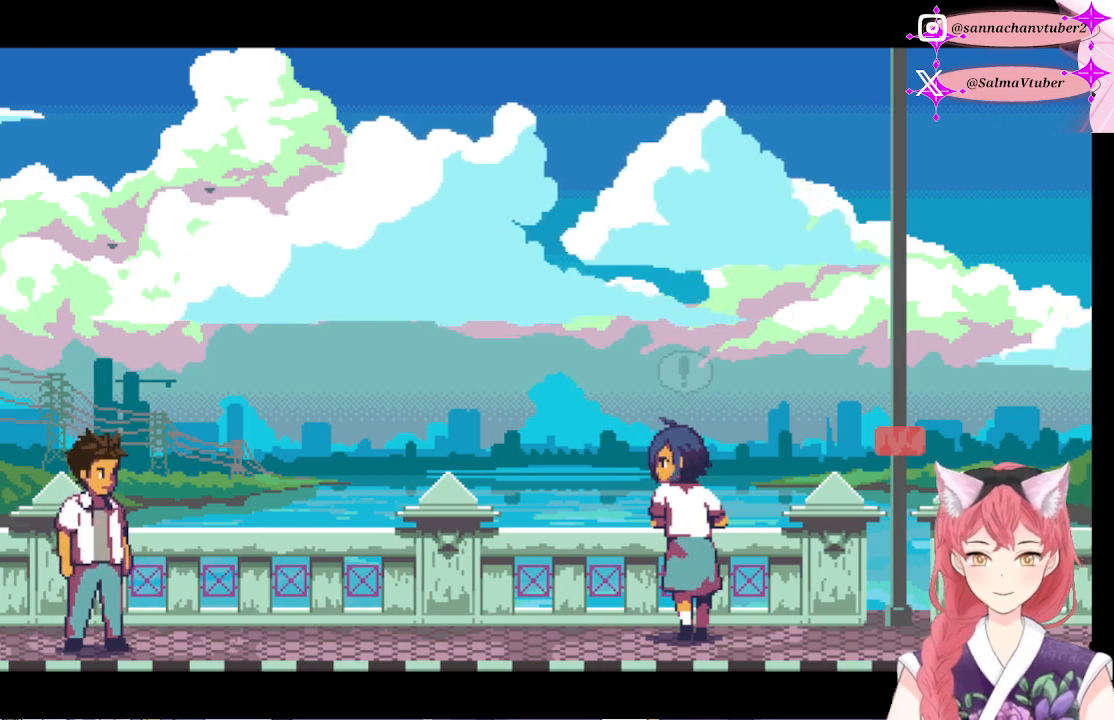
{"buttons": [], "right_stick": "center", "events": [[167, "A", "down"], [367, "A", "up"]]}
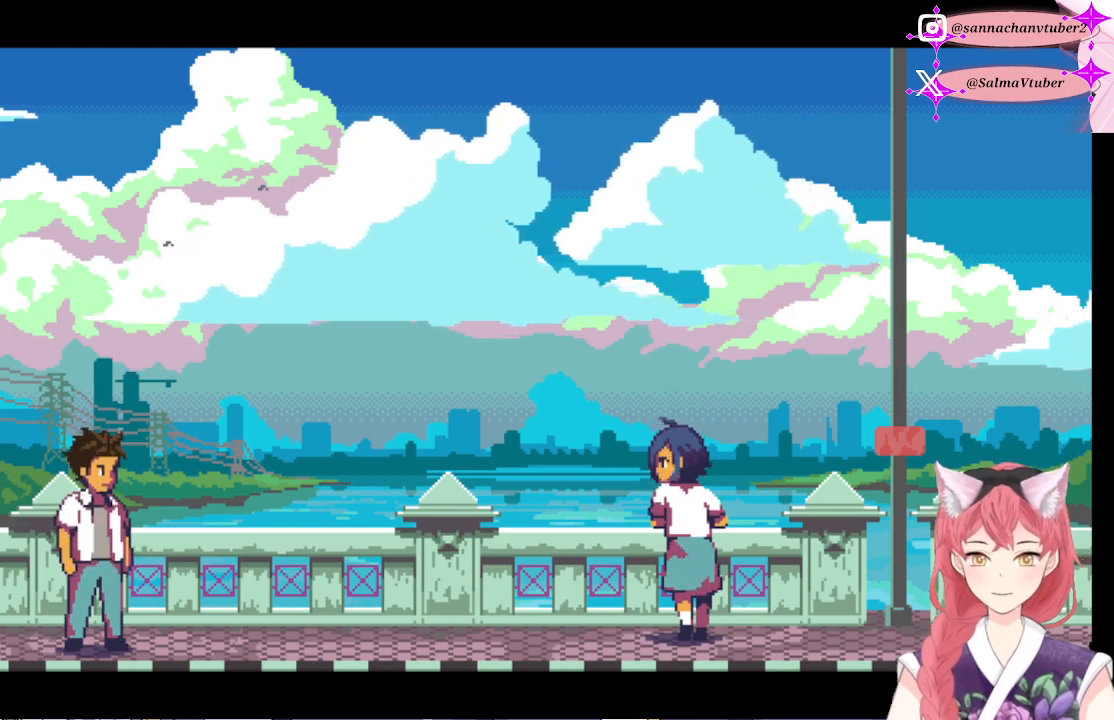
{"buttons": [], "right_stick": "center", "events": []}
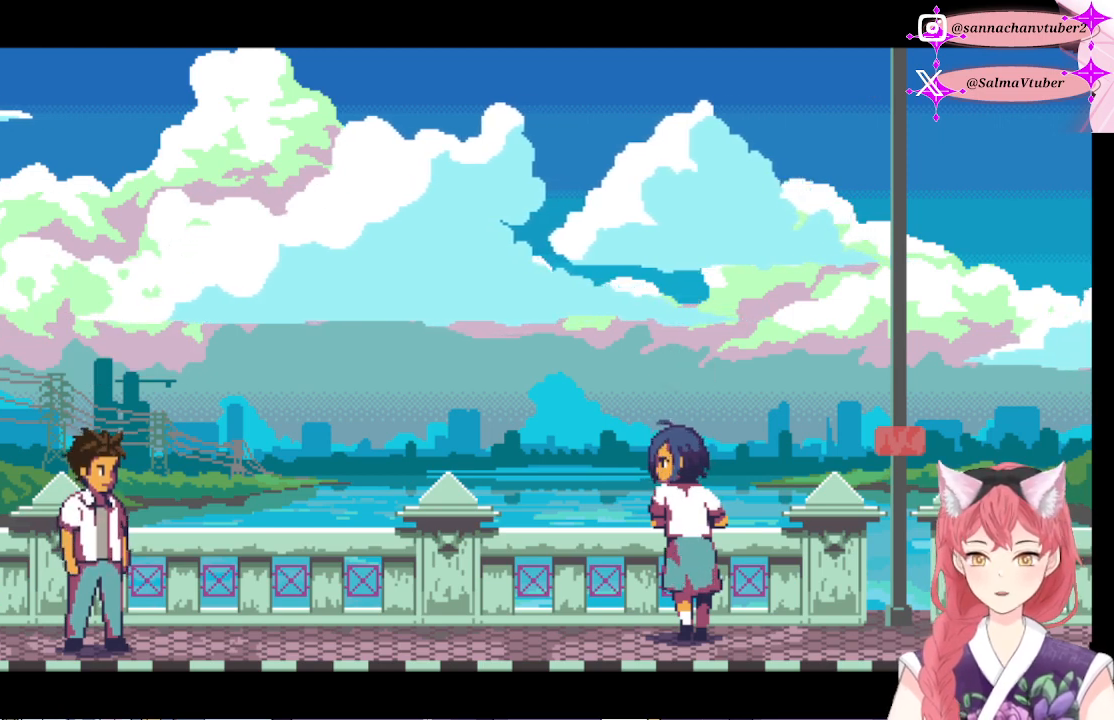
{"buttons": [], "right_stick": "center", "events": []}
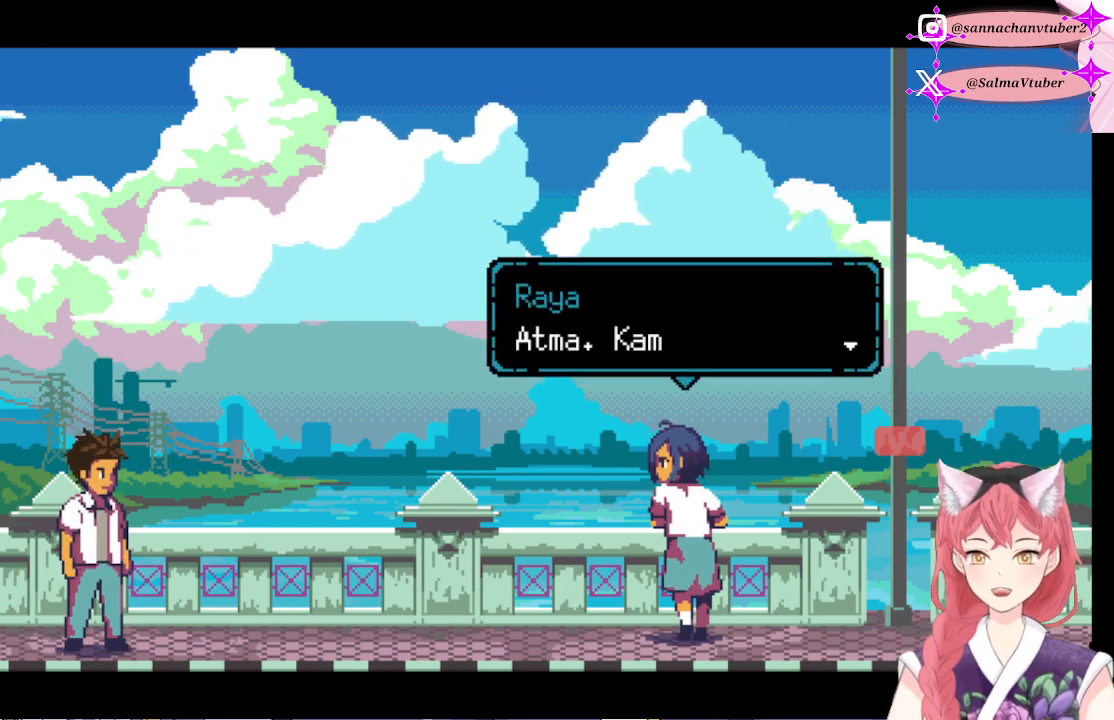
{"buttons": ["A"], "right_stick": "center", "events": [[267, "A", "down"]]}
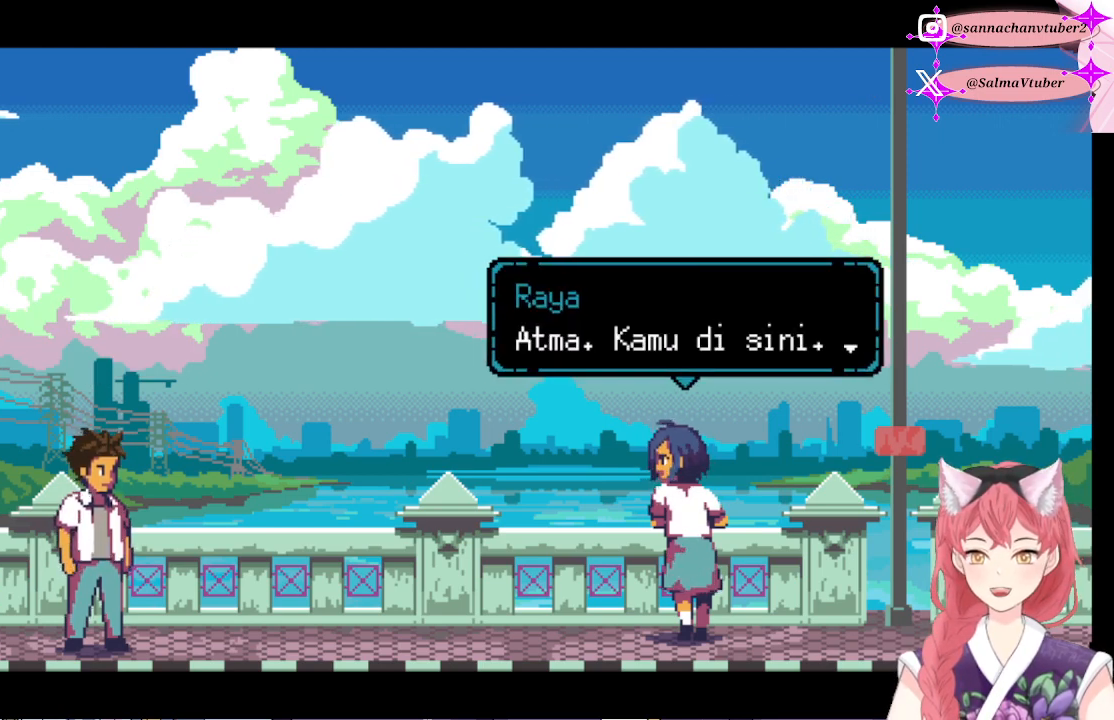
{"buttons": [], "right_stick": "center", "events": [[33, "A", "up"]]}
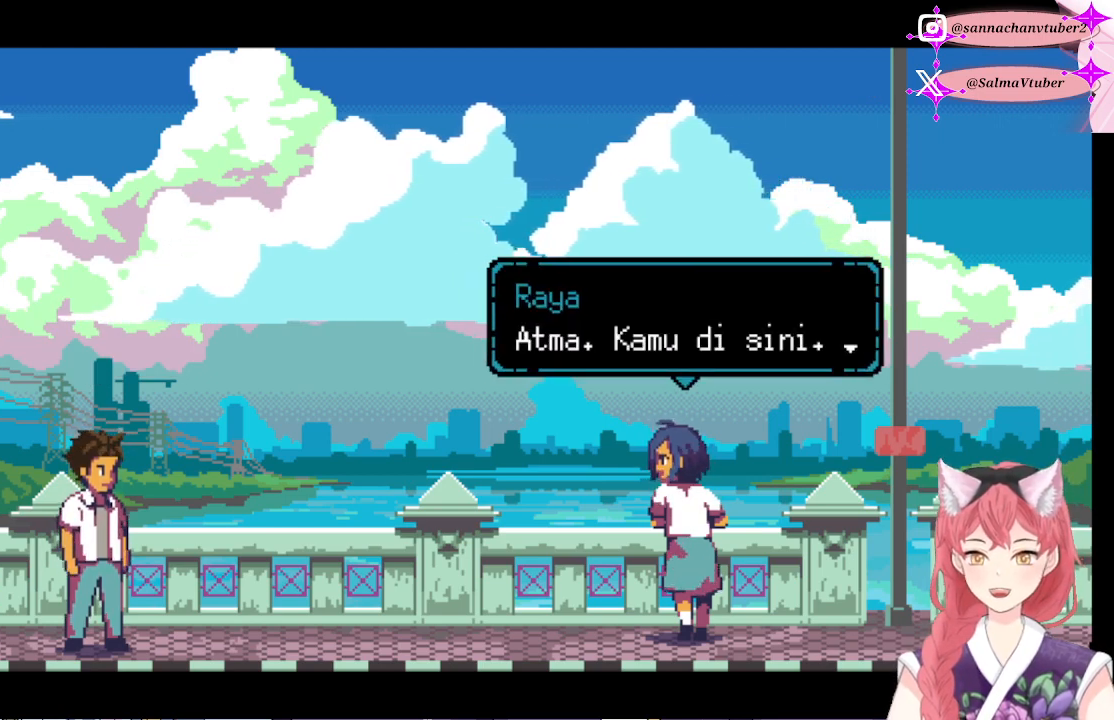
{"buttons": [], "right_stick": "center", "events": [[200, "A", "down"], [400, "A", "up"]]}
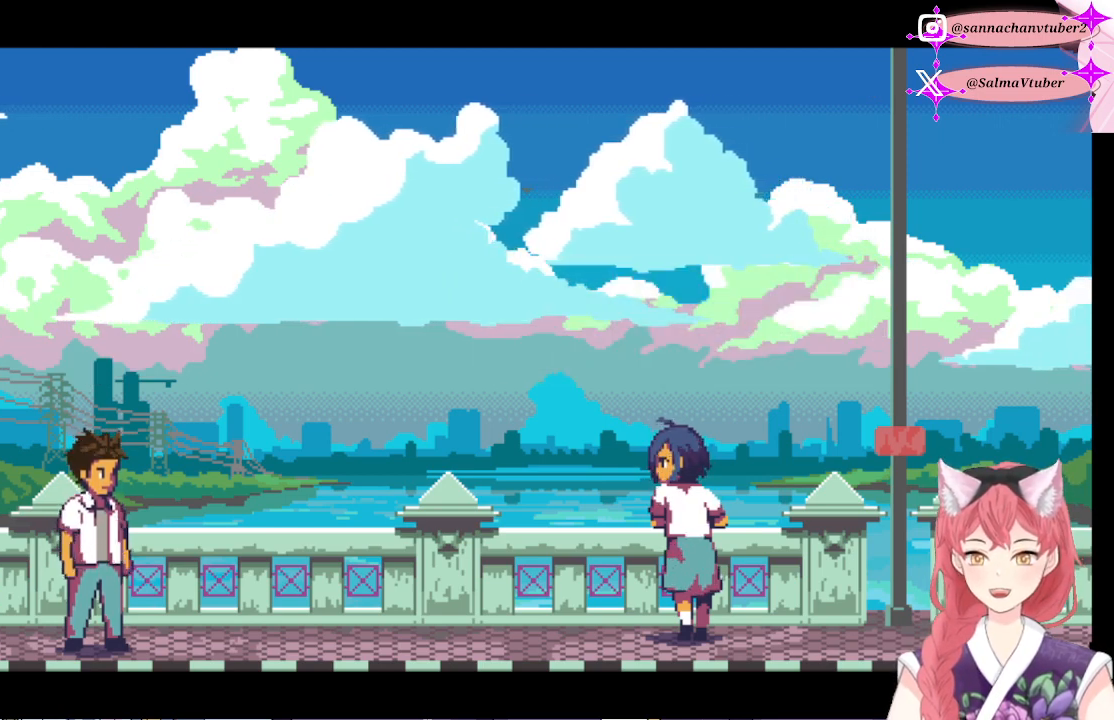
{"buttons": [], "right_stick": "center", "events": [[233, "A", "down"], [433, "A", "up"]]}
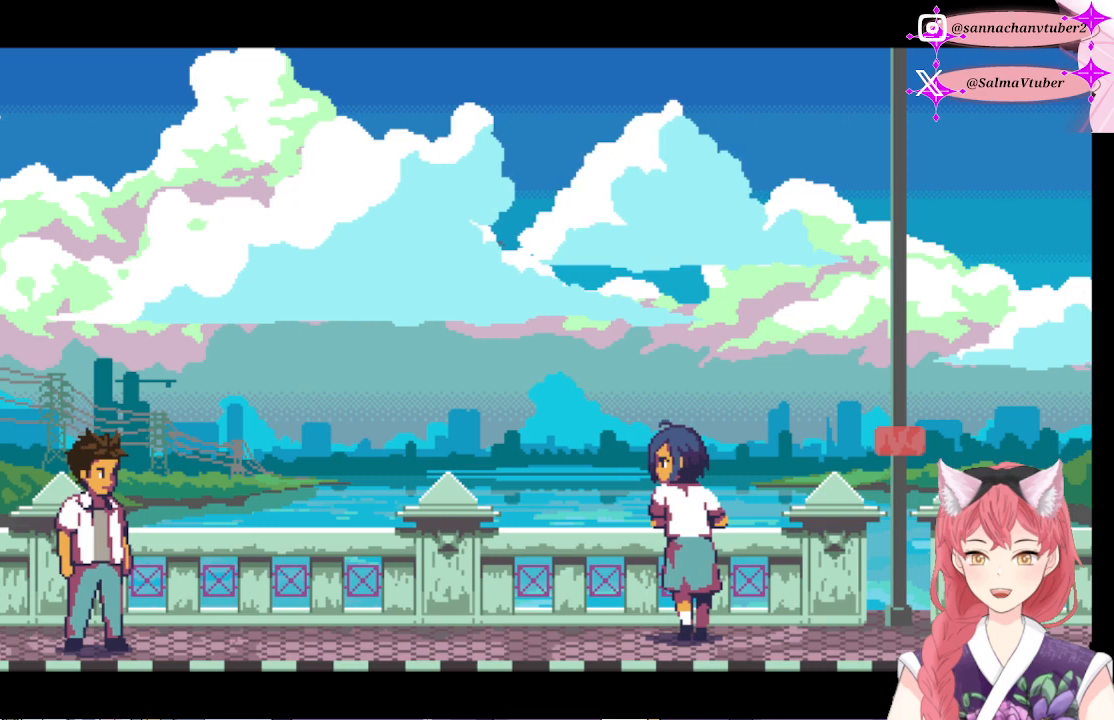
{"buttons": ["A"], "right_stick": "center", "events": [[100, "A", "down"], [300, "A", "up"], [467, "A", "down"]]}
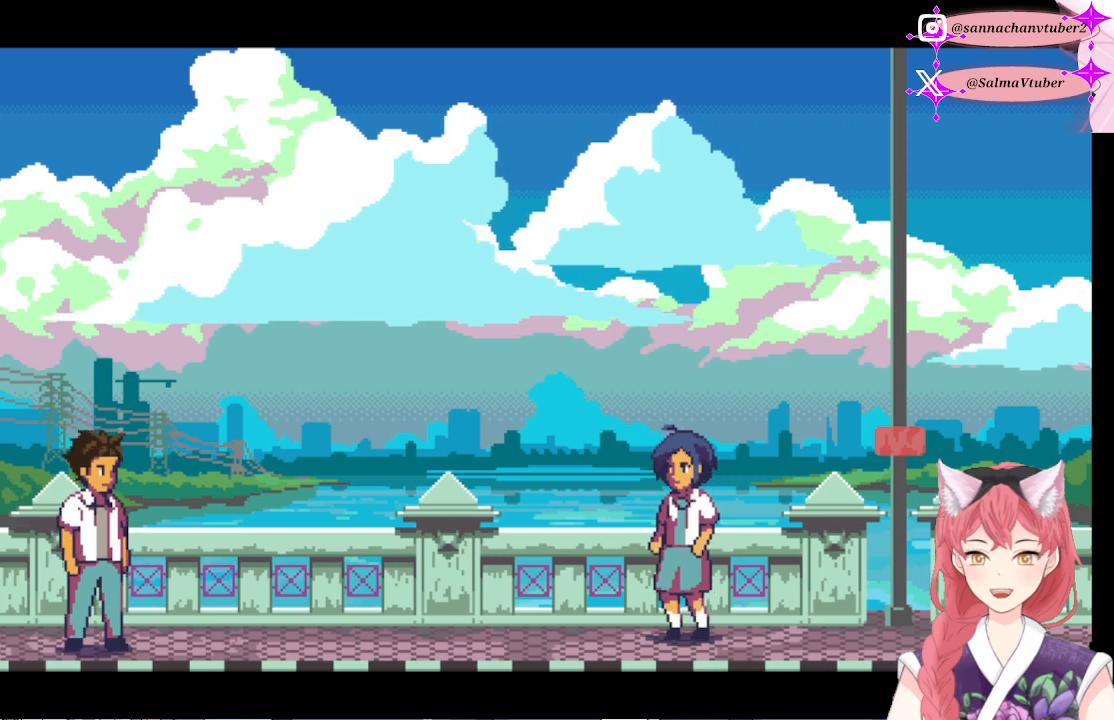
{"buttons": [], "right_stick": "center", "events": [[200, "A", "up"]]}
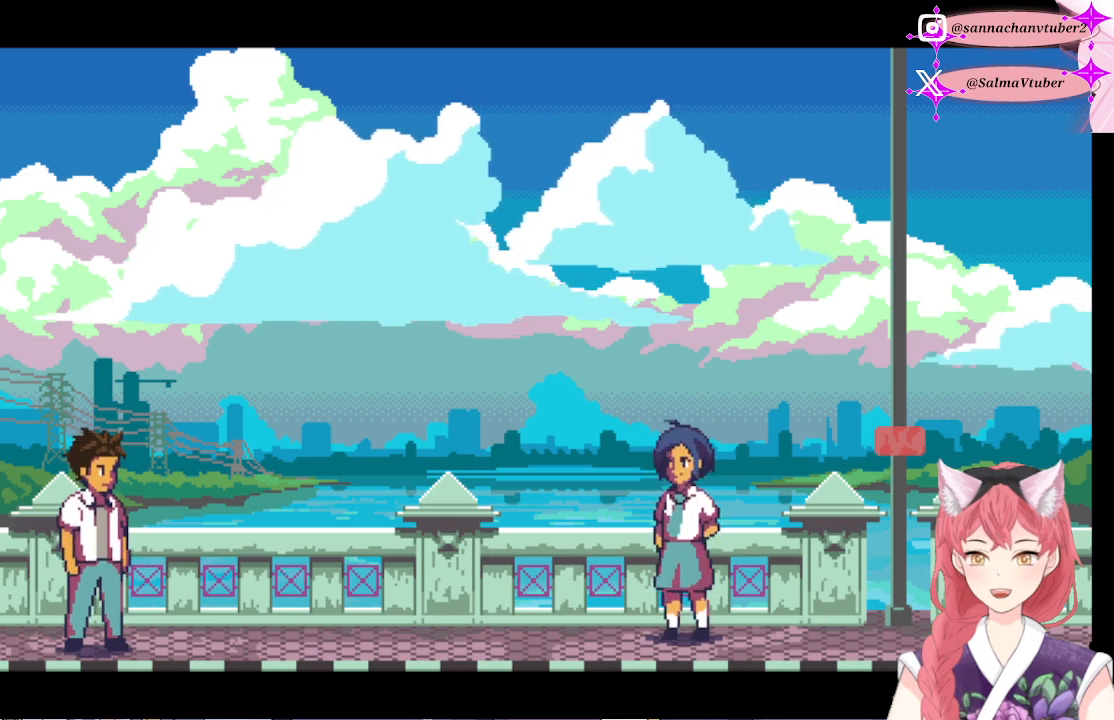
{"buttons": [], "right_stick": "center", "events": [[200, "A", "down"], [400, "A", "up"]]}
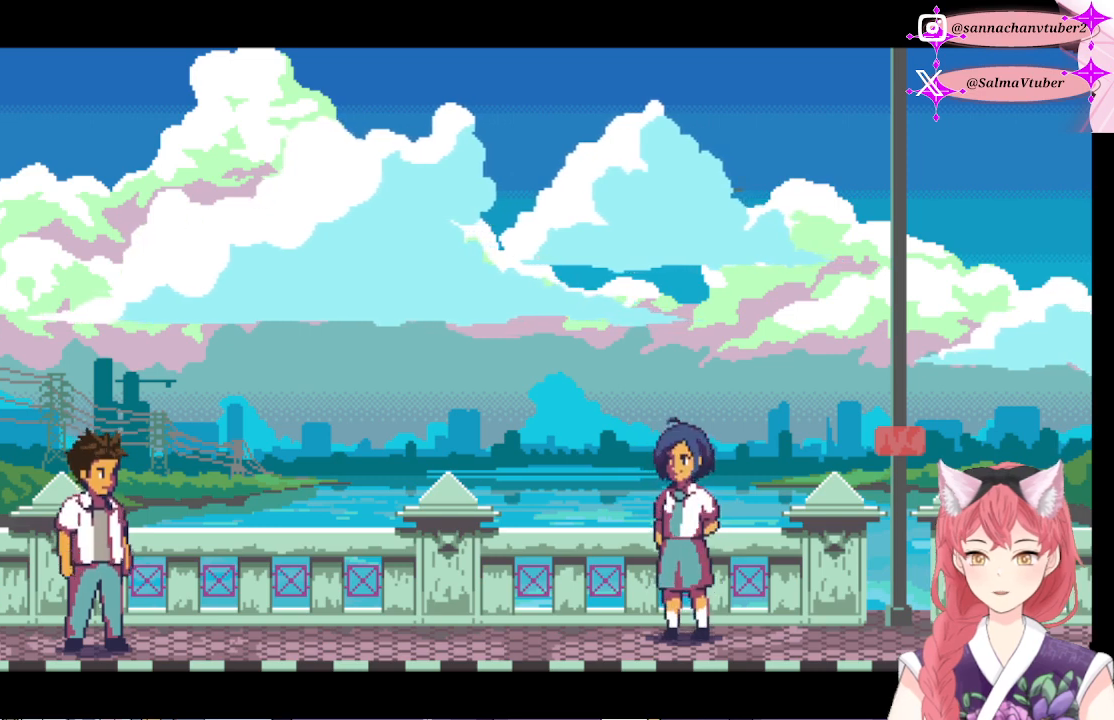
{"buttons": [], "right_stick": "center", "events": []}
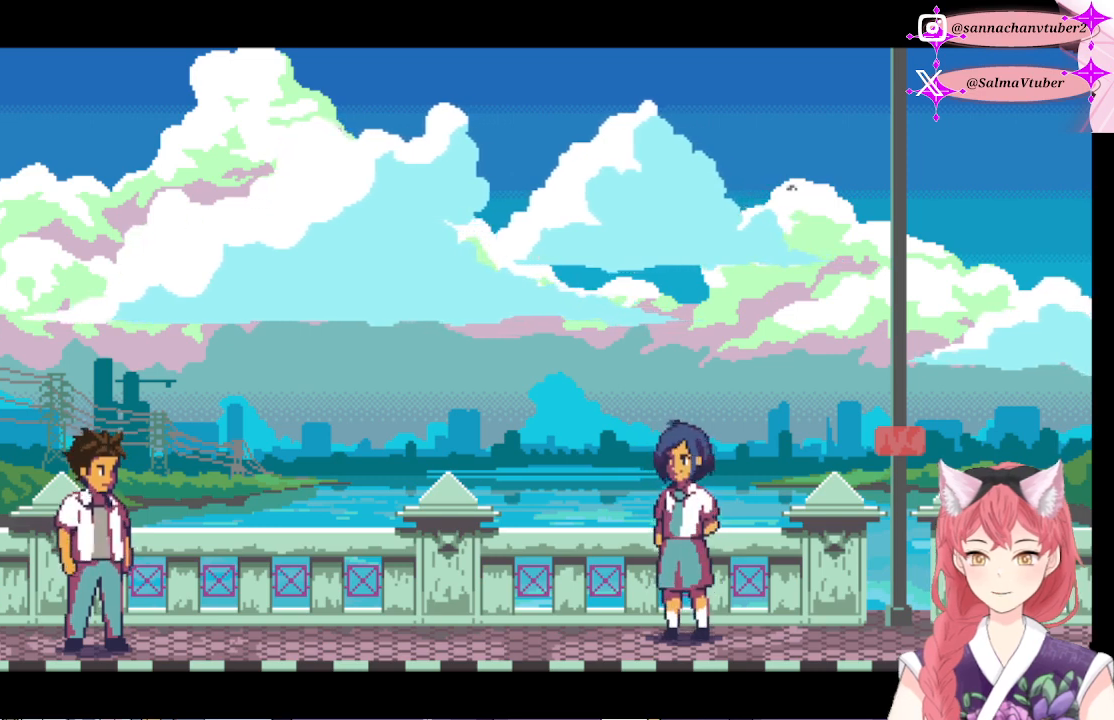
{"buttons": [], "right_stick": "center", "events": []}
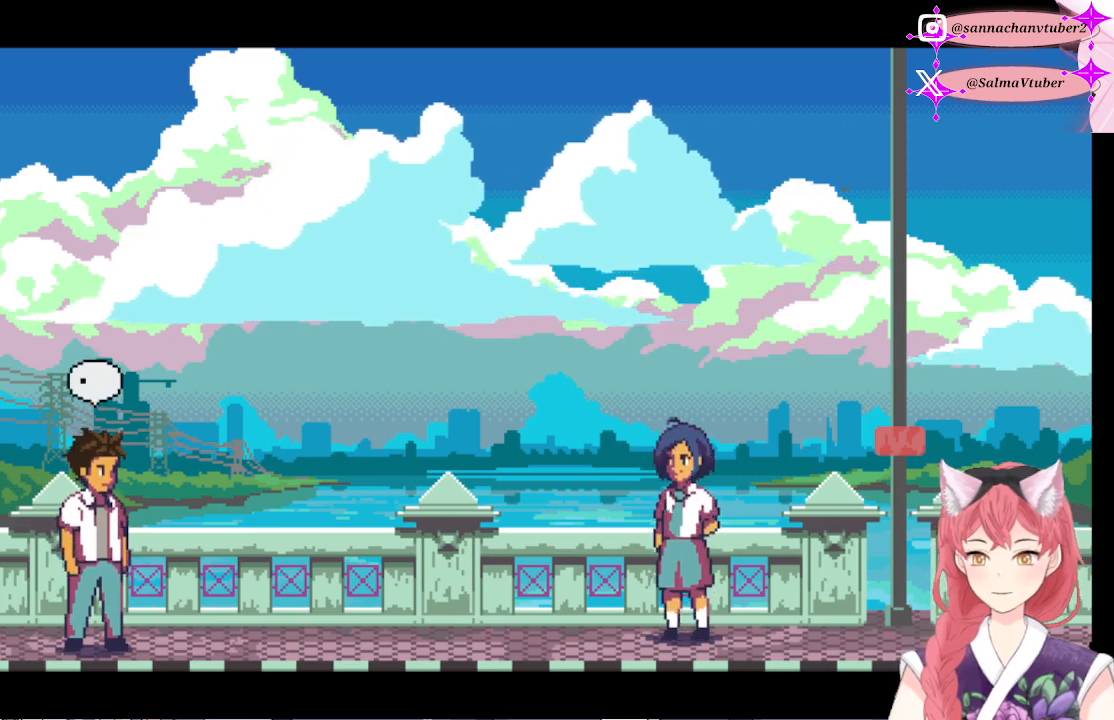
{"buttons": [], "right_stick": "center", "events": [[167, "A", "down"], [400, "A", "up"]]}
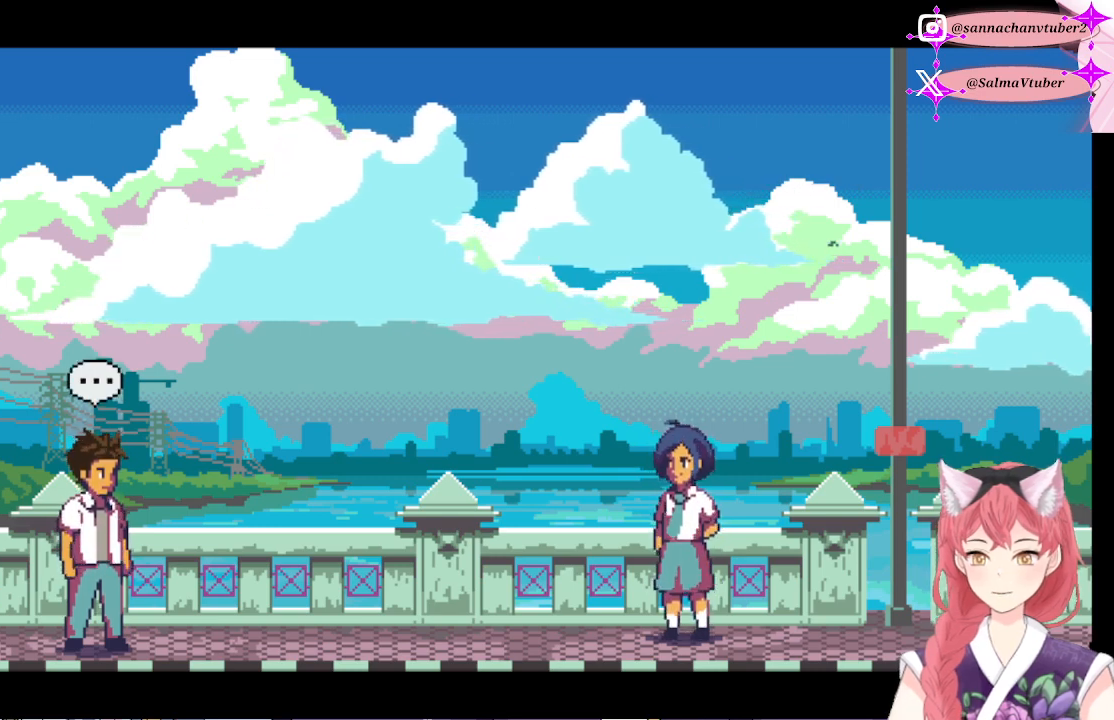
{"buttons": [], "right_stick": "center", "events": [[233, "A", "down"], [400, "A", "up"]]}
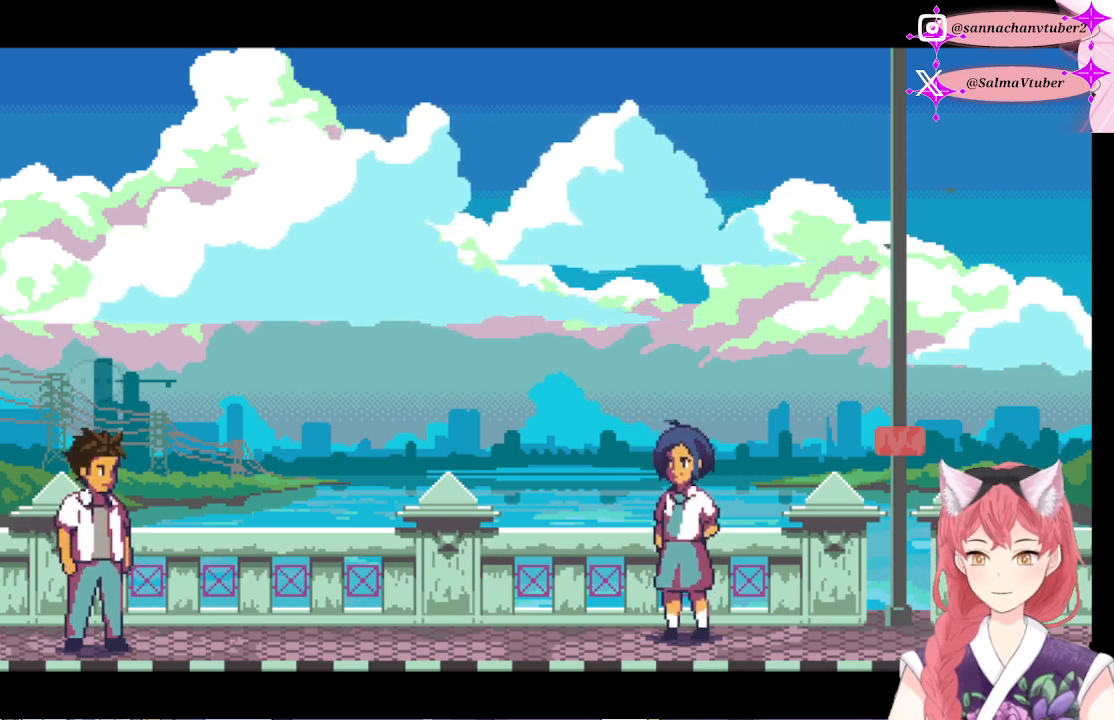
{"buttons": [], "right_stick": "center", "events": [[100, "A", "down"], [333, "A", "up"]]}
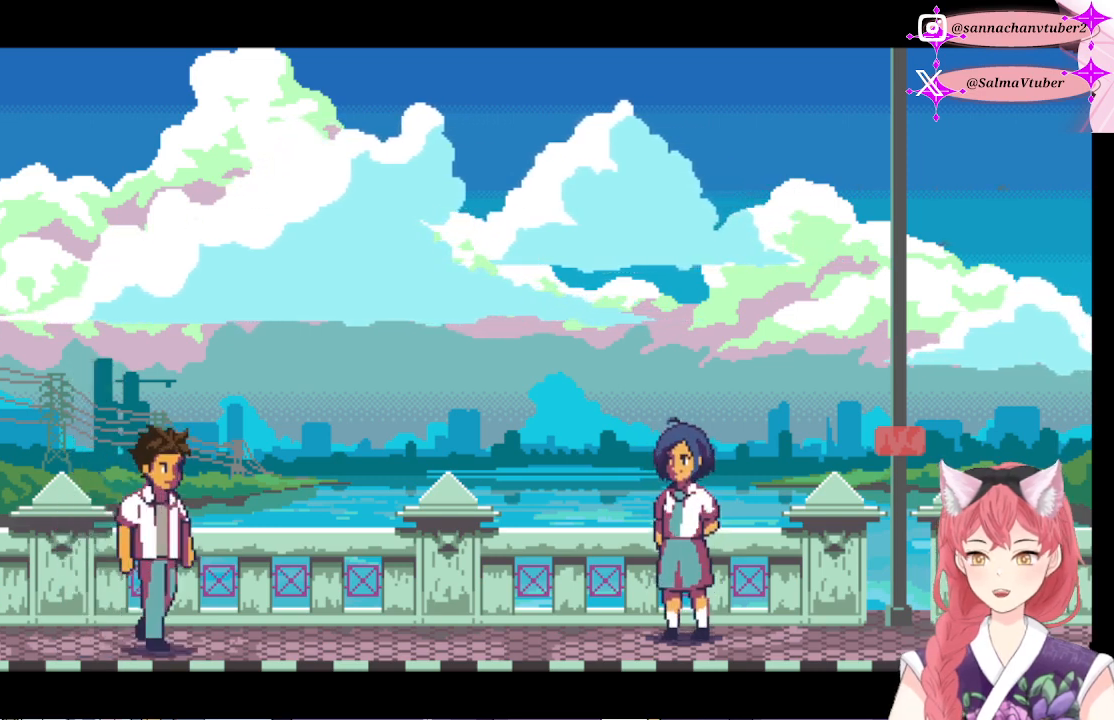
{"buttons": [], "right_stick": "center", "events": []}
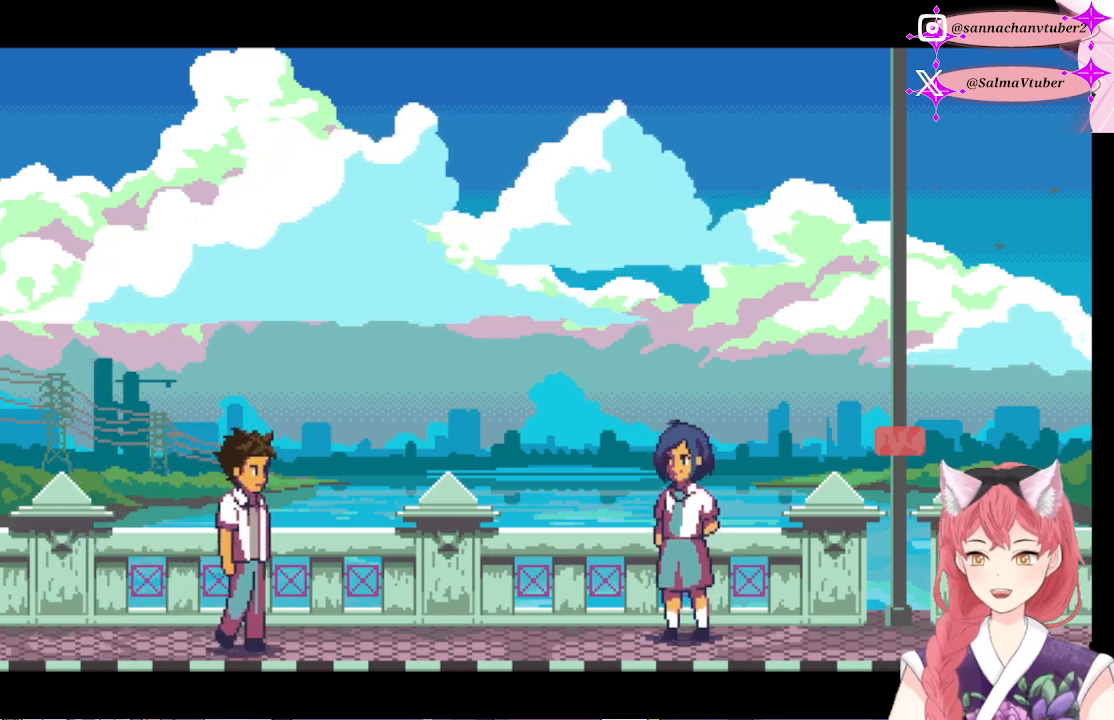
{"buttons": [], "right_stick": "center", "events": []}
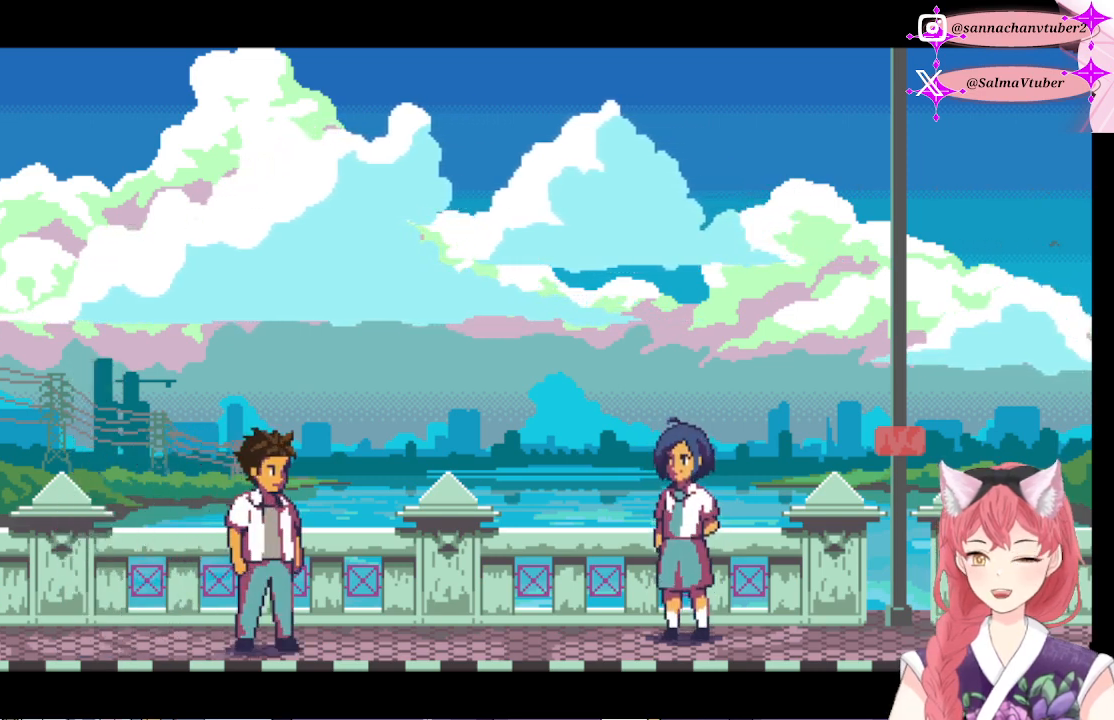
{"buttons": [], "right_stick": "center", "events": []}
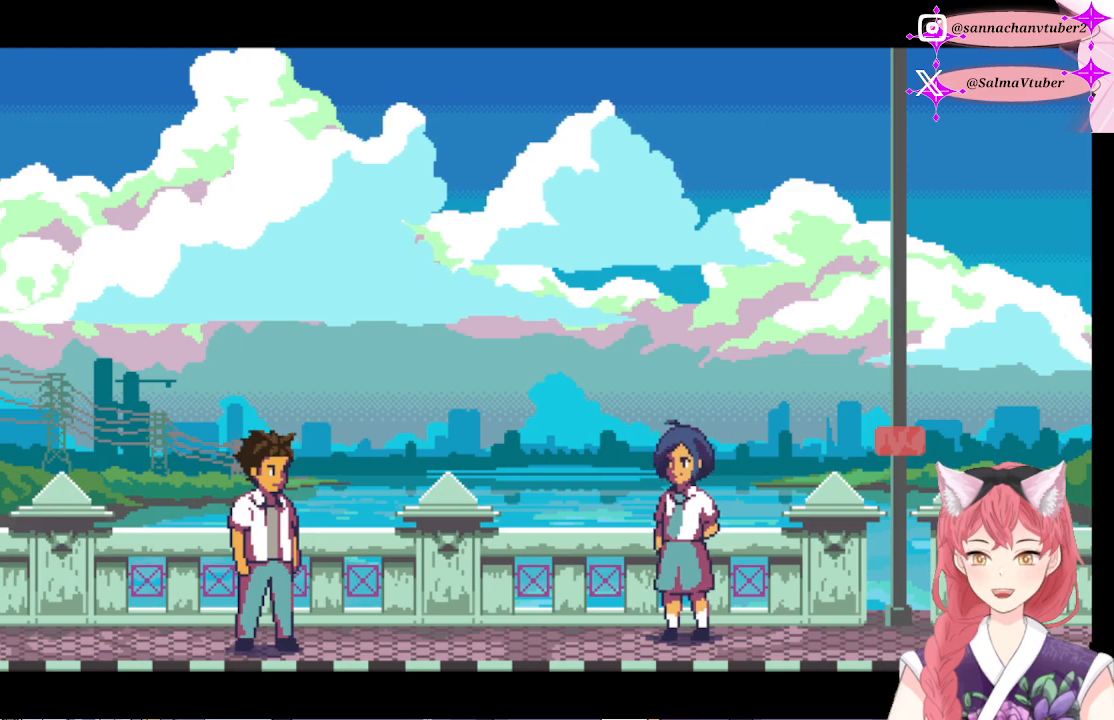
{"buttons": [], "right_stick": "center", "events": []}
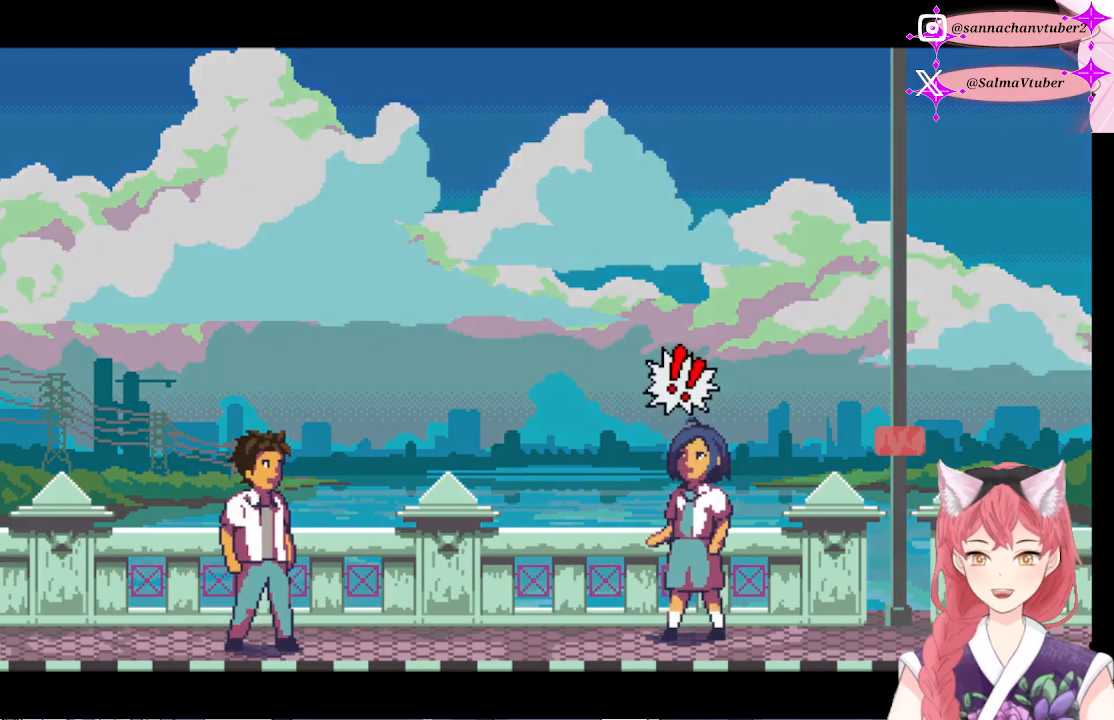
{"buttons": [], "right_stick": "center", "events": []}
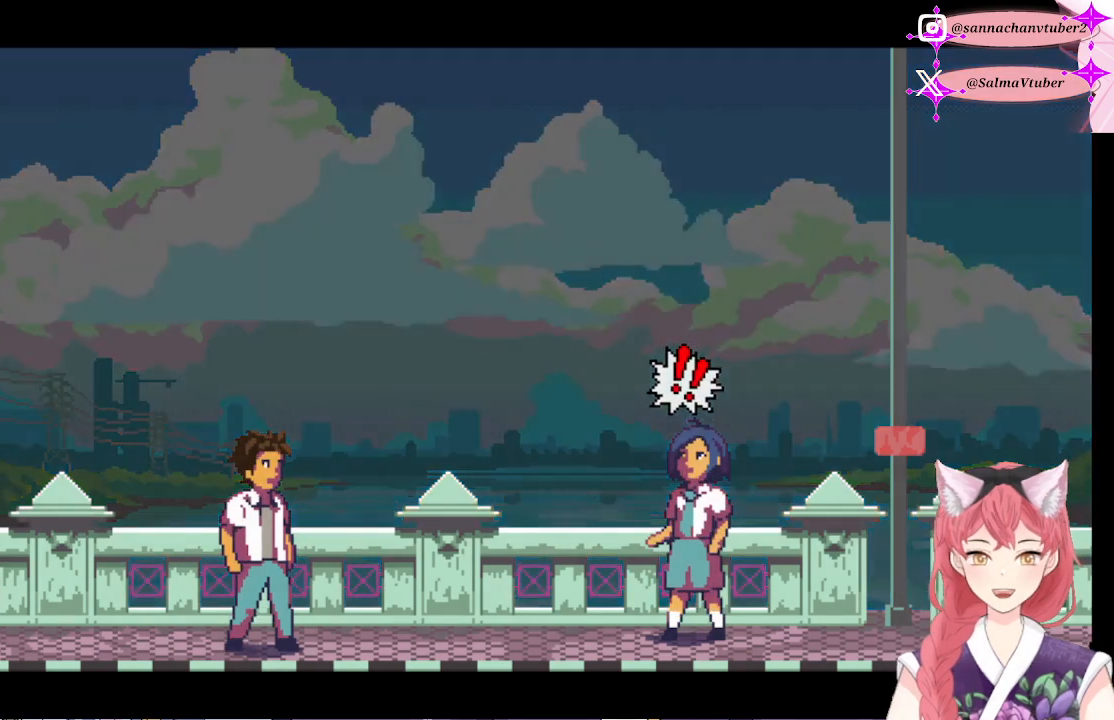
{"buttons": [], "right_stick": "center", "events": []}
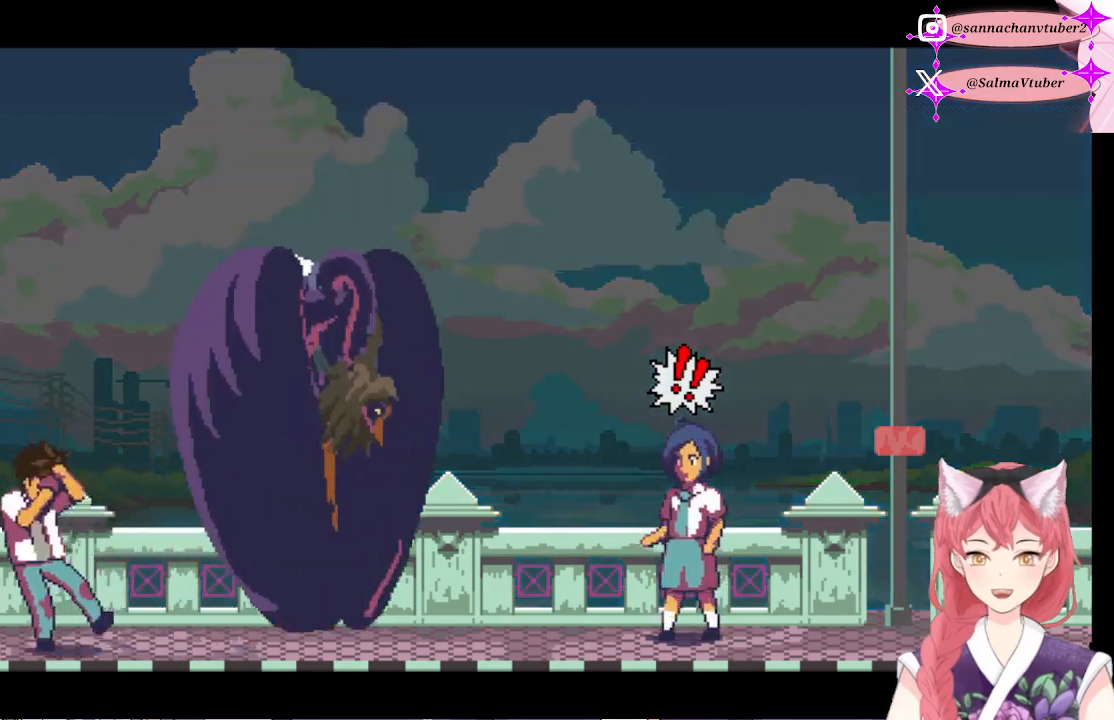
{"buttons": [], "right_stick": "center", "events": []}
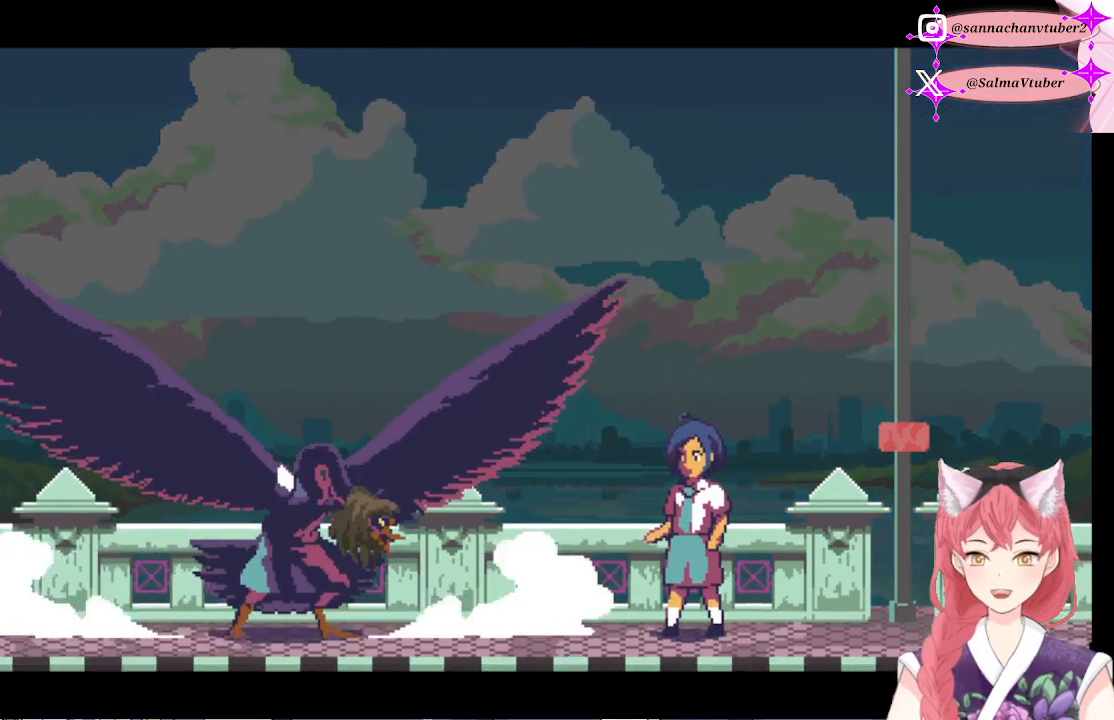
{"buttons": [], "right_stick": "center", "events": []}